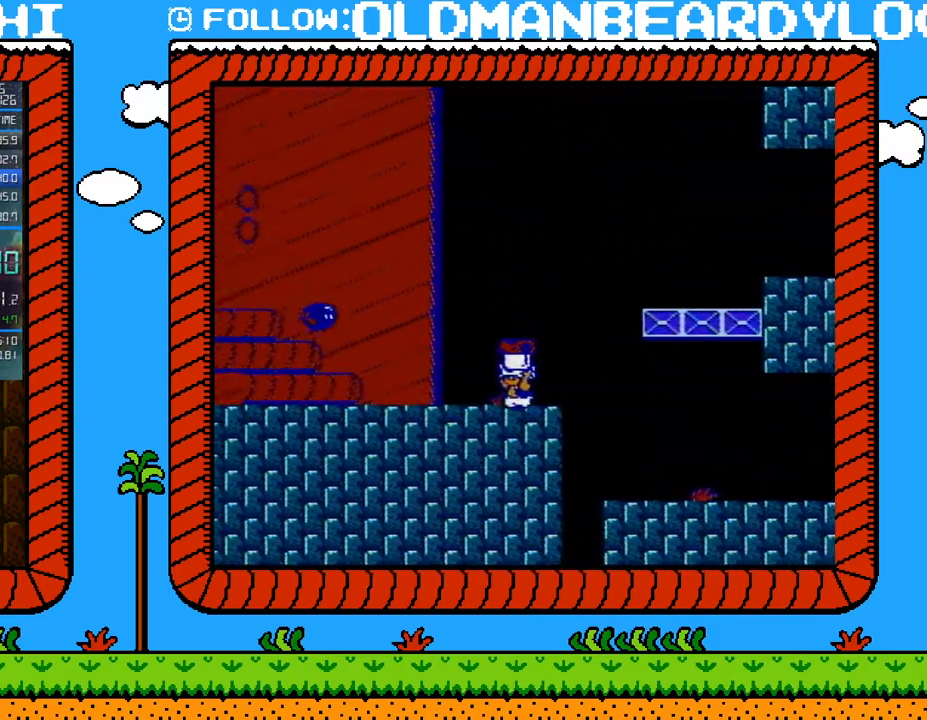
Gameplay with a controller (Nintendo layout); each line is a JSON object with the inputs held at the frame after it. "events" lists button and stick changes between this image and that frame as [ms after this image, input, new state], when the widget could be followed in between. Not read: L3 R3.
{"buttons": ["A", "B", "DPAD_LEFT"], "events": [[150, "A", "down"]]}
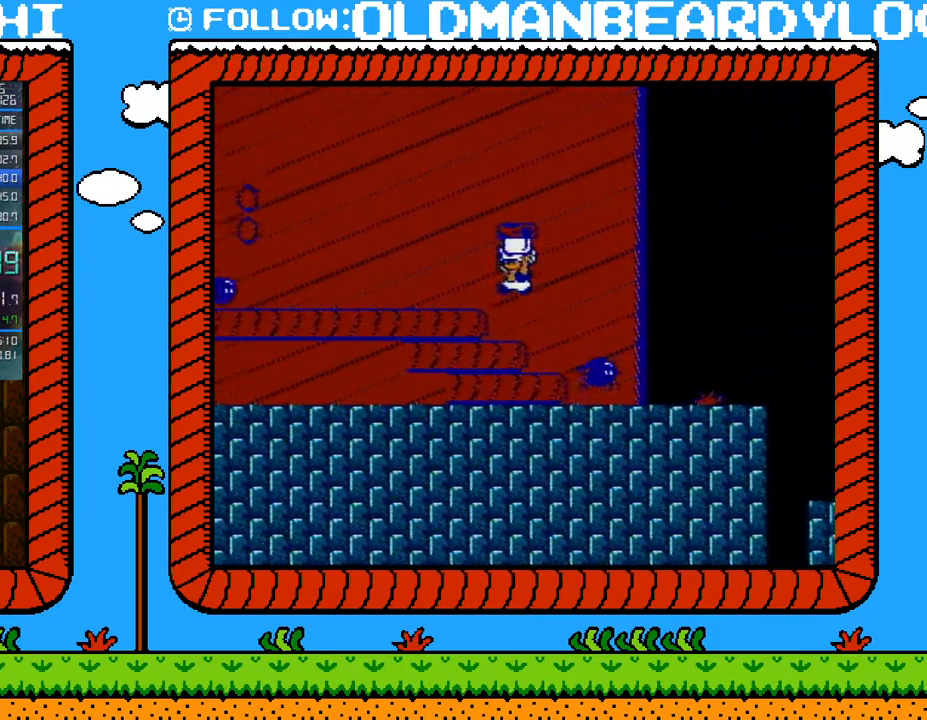
{"buttons": ["B", "DPAD_LEFT"], "events": [[117, "A", "up"], [217, "A", "down"], [333, "A", "up"]]}
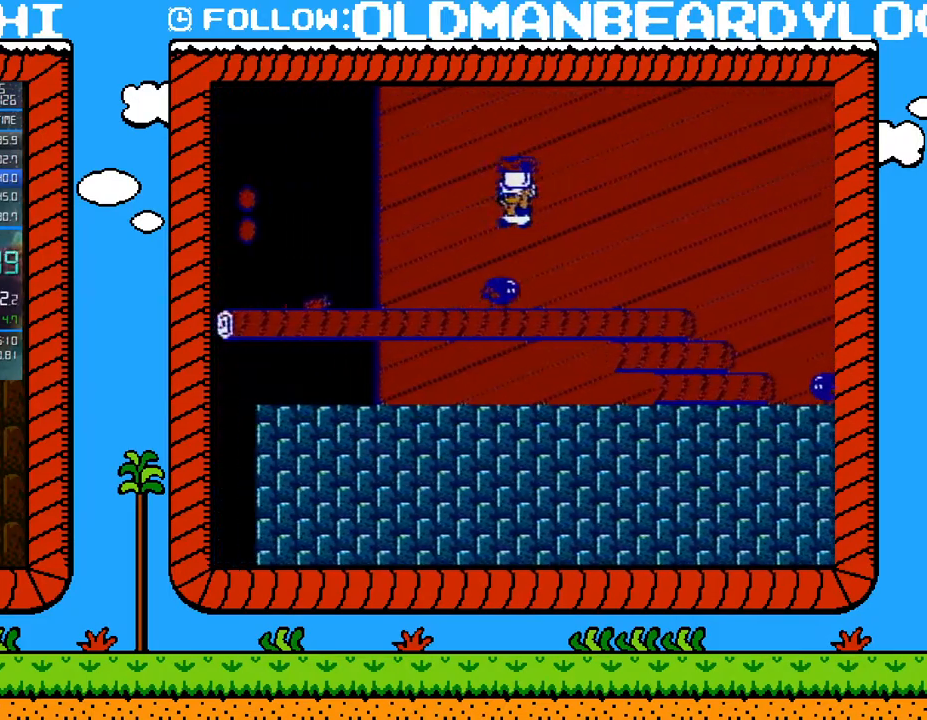
{"buttons": [], "events": [[300, "A", "down"], [433, "A", "up"], [433, "B", "up"], [467, "DPAD_LEFT", "up"]]}
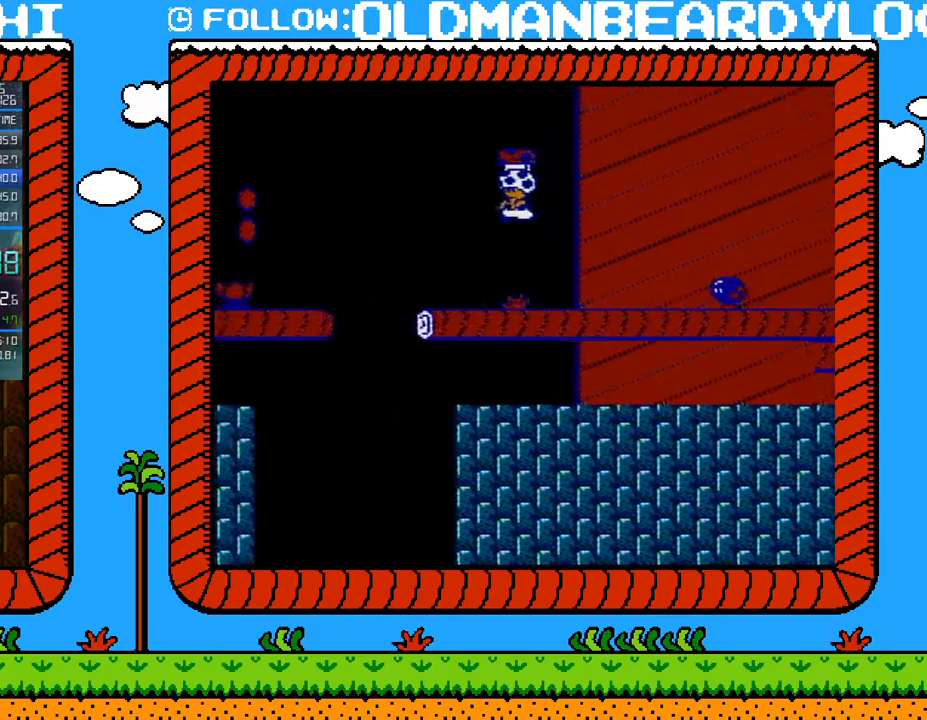
{"buttons": ["B"], "events": [[50, "B", "down"], [117, "DPAD_RIGHT", "down"], [267, "DPAD_RIGHT", "up"]]}
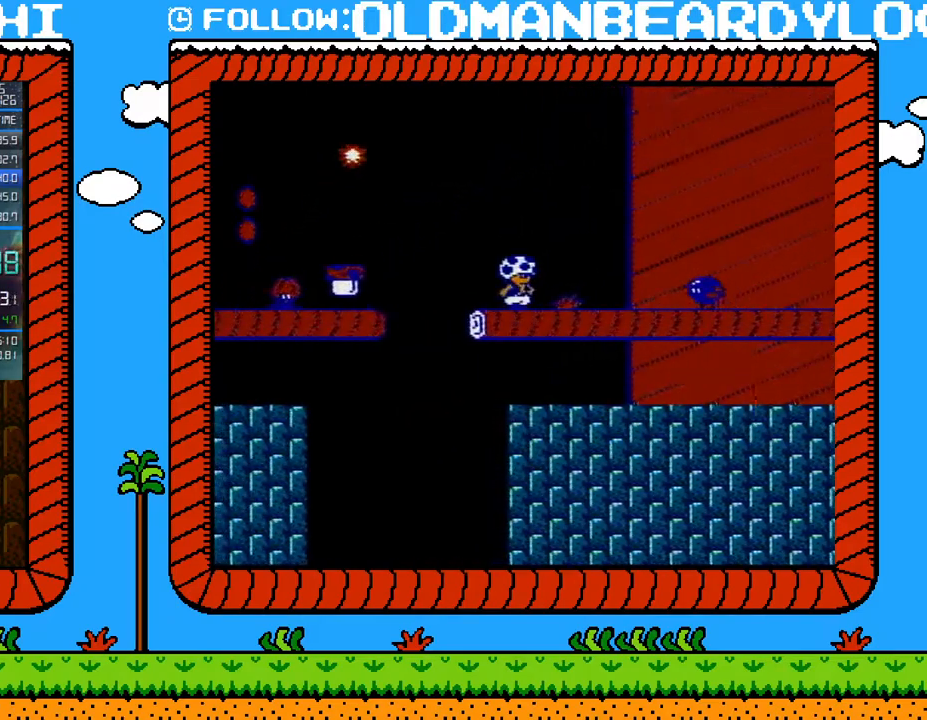
{"buttons": ["B"], "events": []}
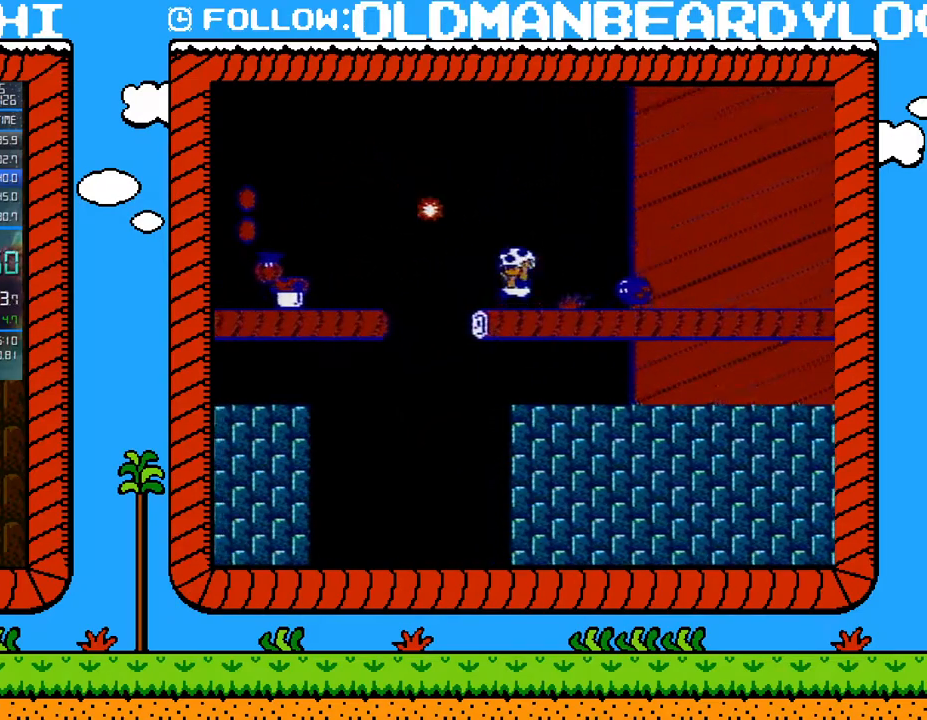
{"buttons": ["B"], "events": [[17, "DPAD_LEFT", "down"], [50, "A", "down"], [333, "A", "up"], [433, "DPAD_LEFT", "up"]]}
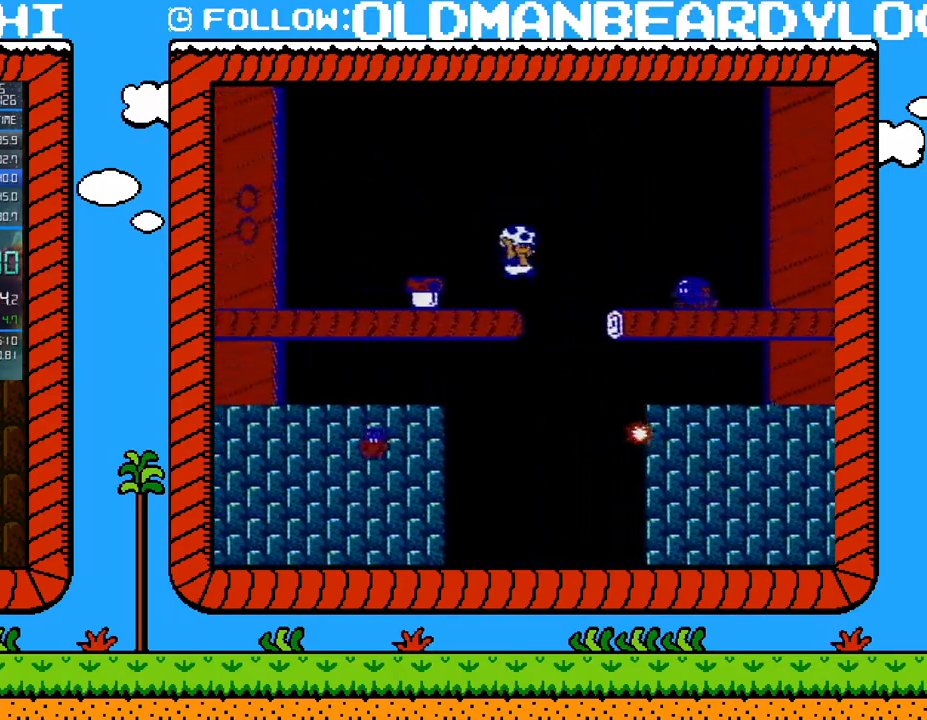
{"buttons": ["B", "DPAD_LEFT"], "events": [[17, "DPAD_RIGHT", "down"], [150, "DPAD_RIGHT", "up"], [183, "DPAD_LEFT", "down"], [217, "A", "down"], [400, "A", "up"]]}
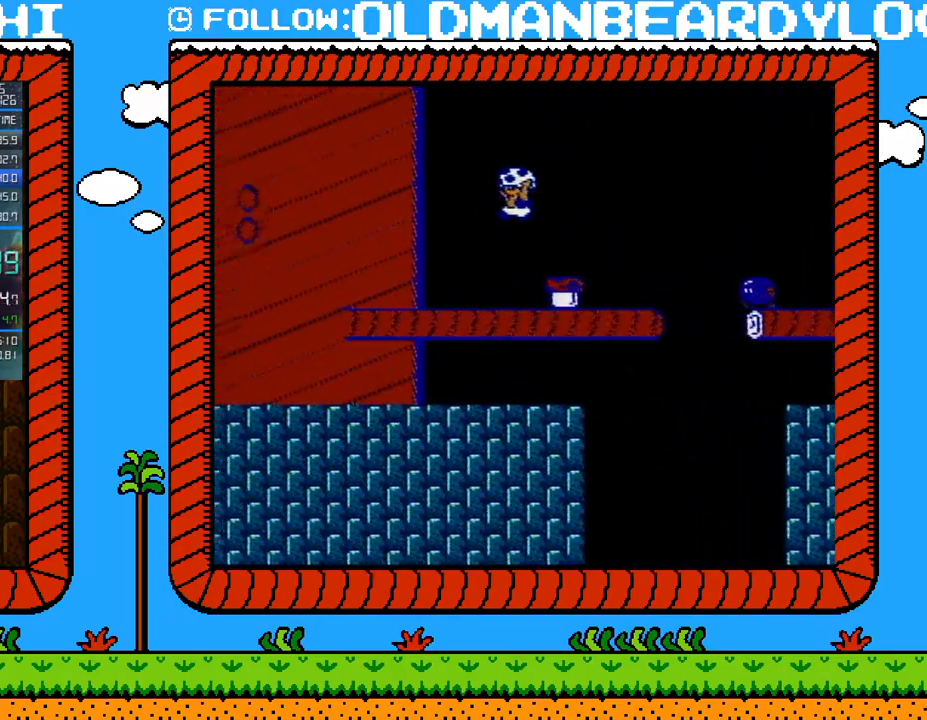
{"buttons": ["B", "DPAD_LEFT"], "events": []}
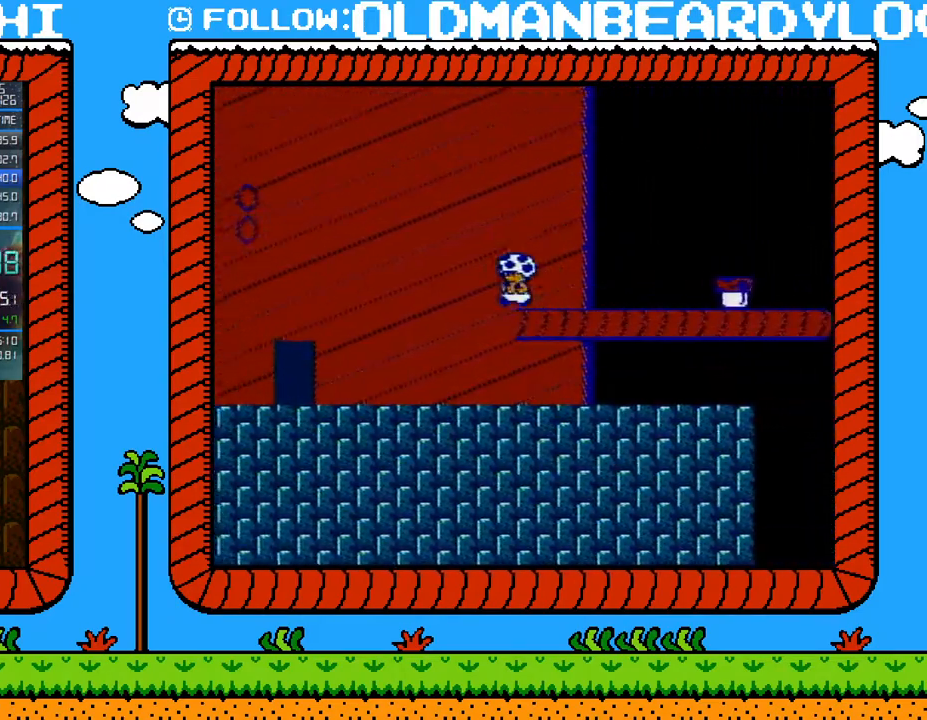
{"buttons": ["B", "DPAD_LEFT"], "events": []}
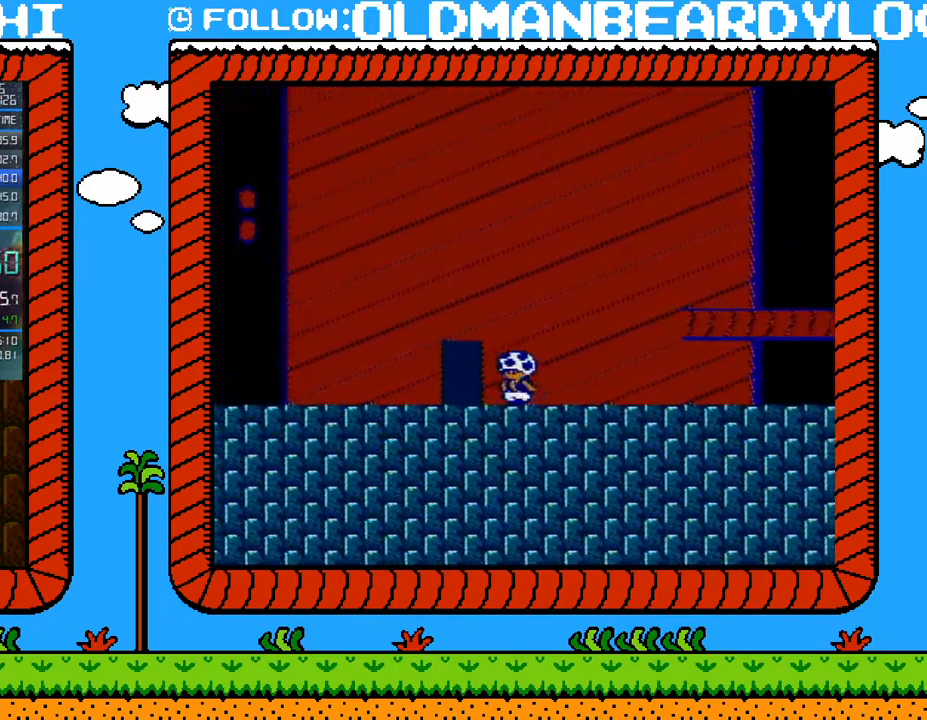
{"buttons": ["B"], "events": [[450, "DPAD_LEFT", "up"]]}
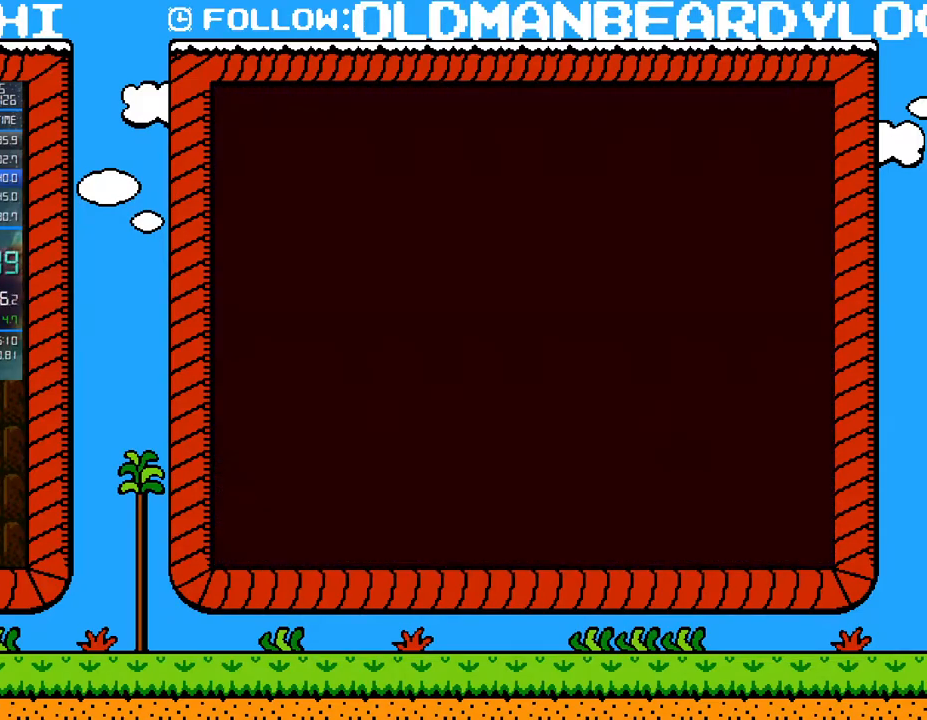
{"buttons": ["B"], "events": [[17, "DPAD_UP", "down"], [50, "DPAD_UP", "up"]]}
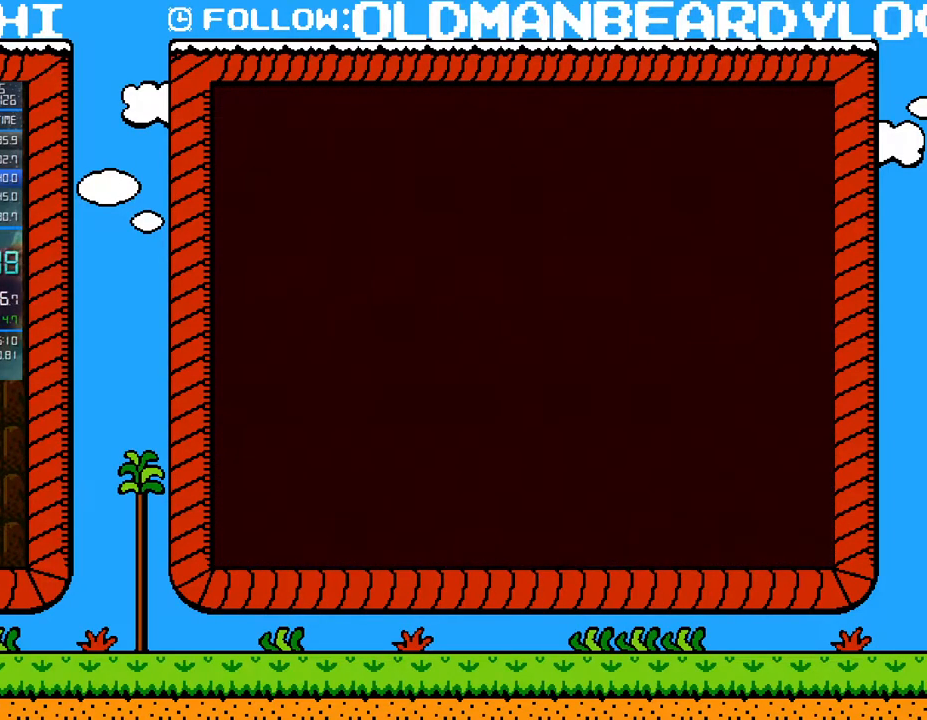
{"buttons": ["B", "DPAD_RIGHT"], "events": [[117, "DPAD_RIGHT", "down"]]}
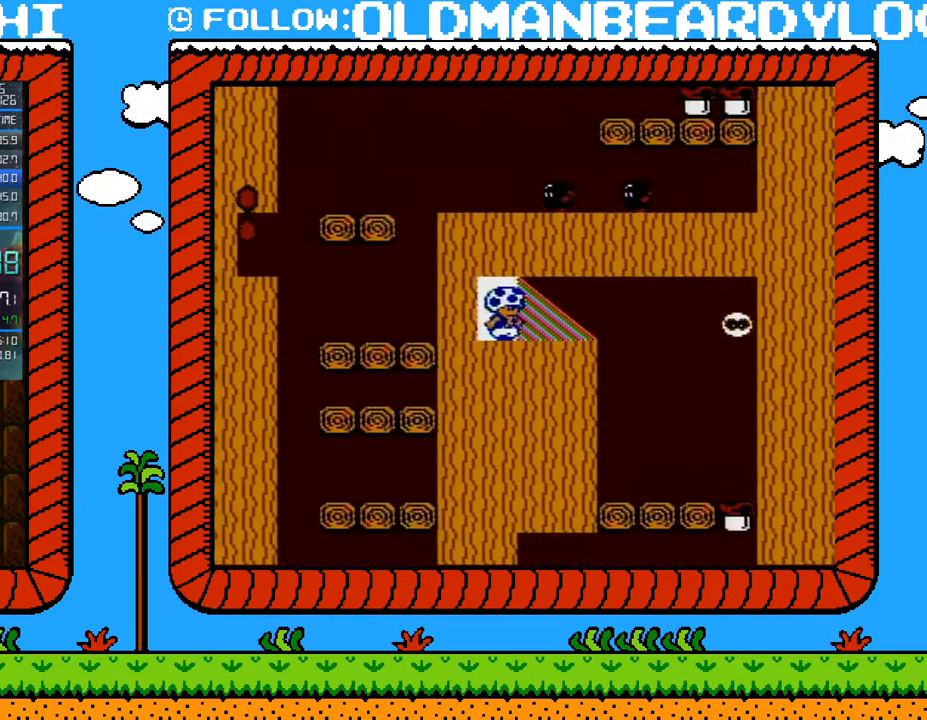
{"buttons": ["B", "DPAD_DOWN", "DPAD_RIGHT"], "events": [[233, "DPAD_UP", "down"], [333, "DPAD_DOWN", "down"], [333, "DPAD_UP", "up"], [367, "DPAD_RIGHT", "up"], [483, "DPAD_RIGHT", "down"]]}
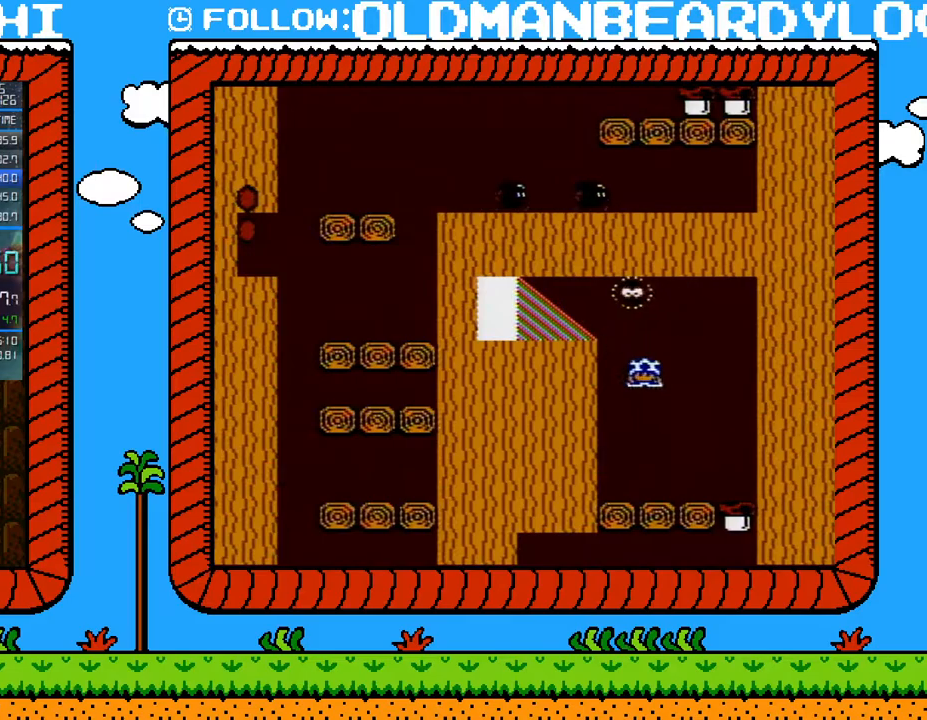
{"buttons": ["B"], "events": [[50, "DPAD_DOWN", "up"], [267, "B", "up"], [367, "B", "down"], [367, "DPAD_RIGHT", "up"]]}
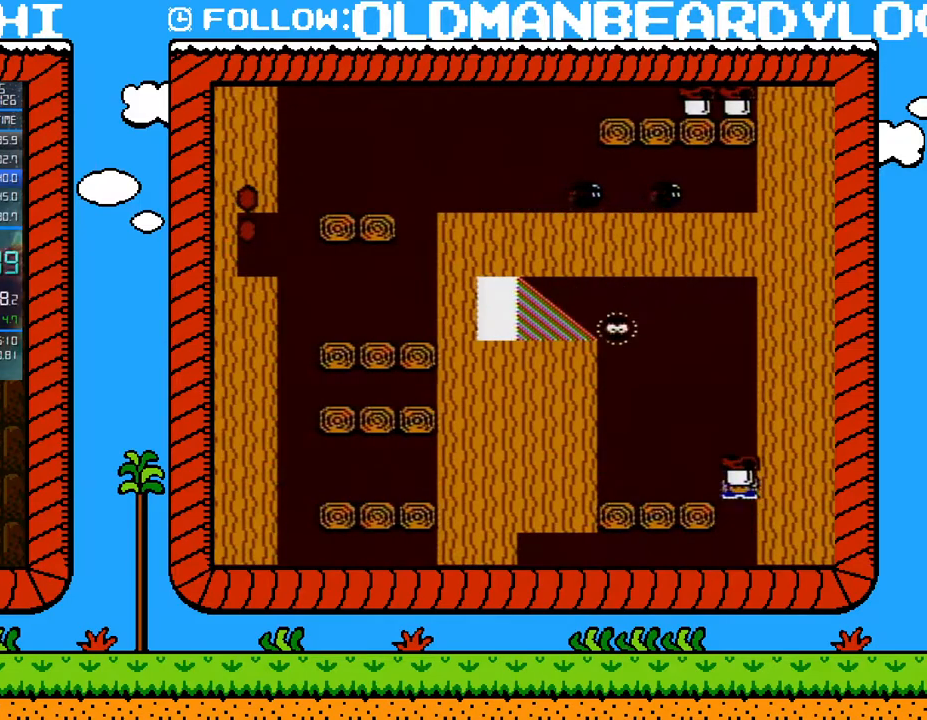
{"buttons": ["B"], "events": []}
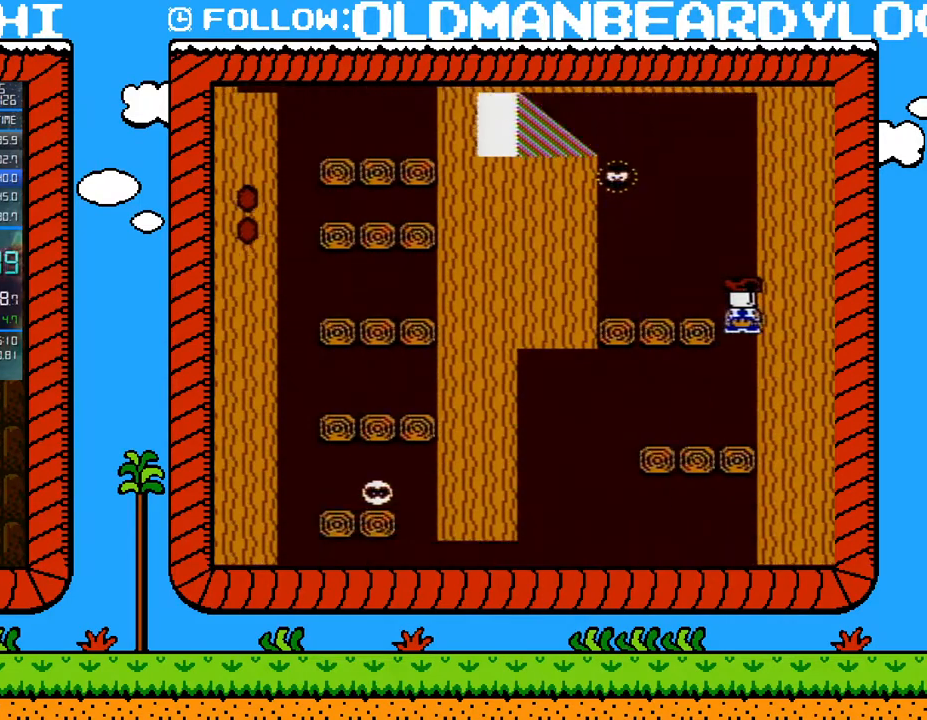
{"buttons": [], "events": [[233, "DPAD_LEFT", "down"], [467, "B", "up"], [483, "DPAD_LEFT", "up"]]}
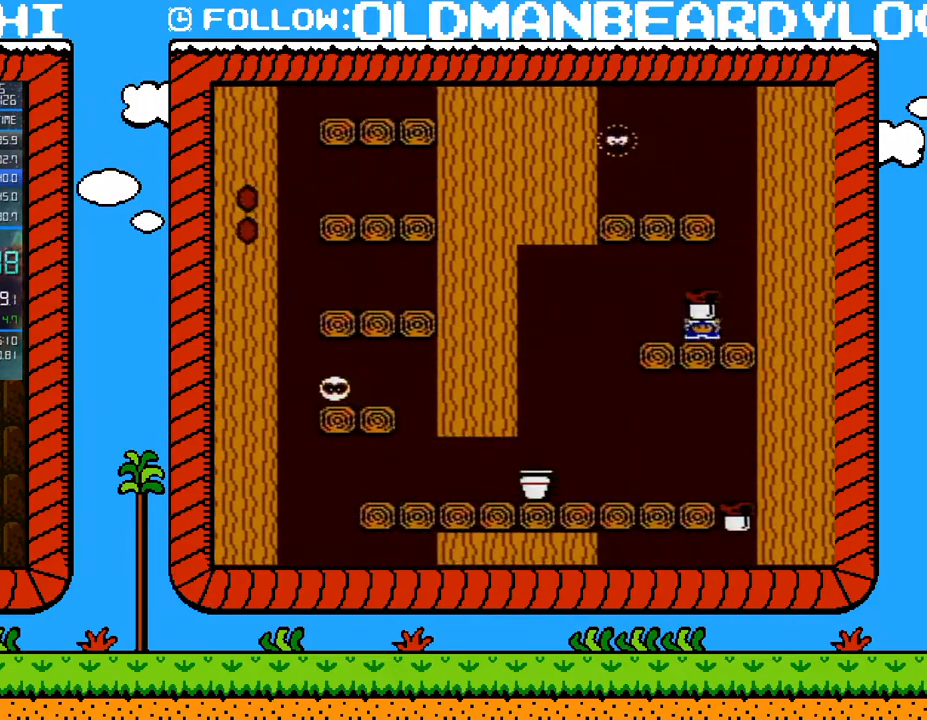
{"buttons": [], "events": [[17, "DPAD_RIGHT", "down"], [150, "DPAD_RIGHT", "up"], [267, "DPAD_RIGHT", "down"], [333, "DPAD_RIGHT", "up"]]}
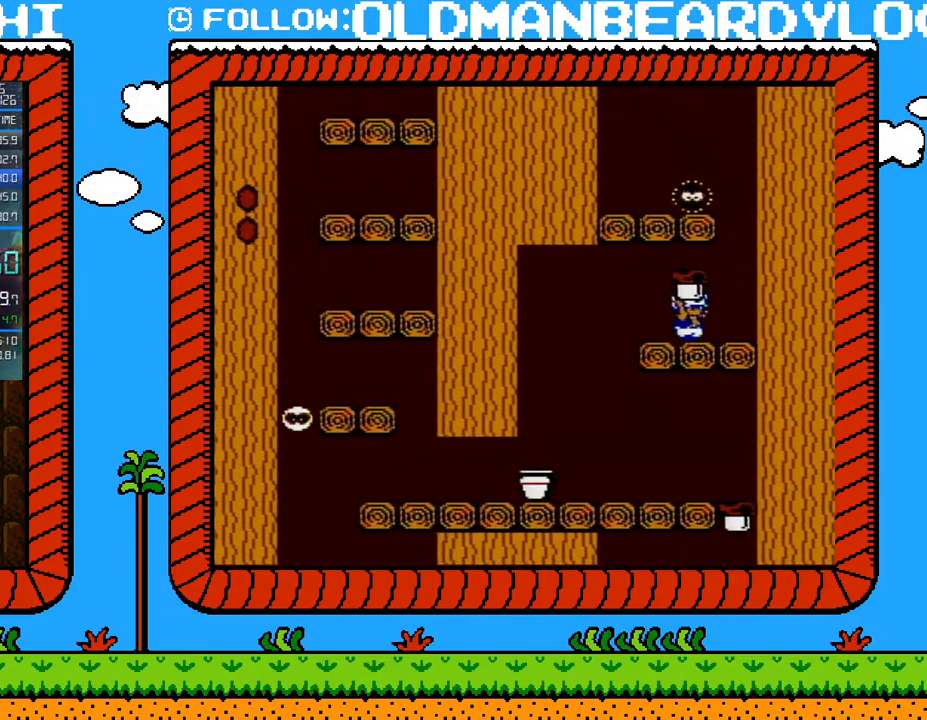
{"buttons": ["B"], "events": [[50, "A", "down"], [150, "A", "up"], [267, "B", "down"]]}
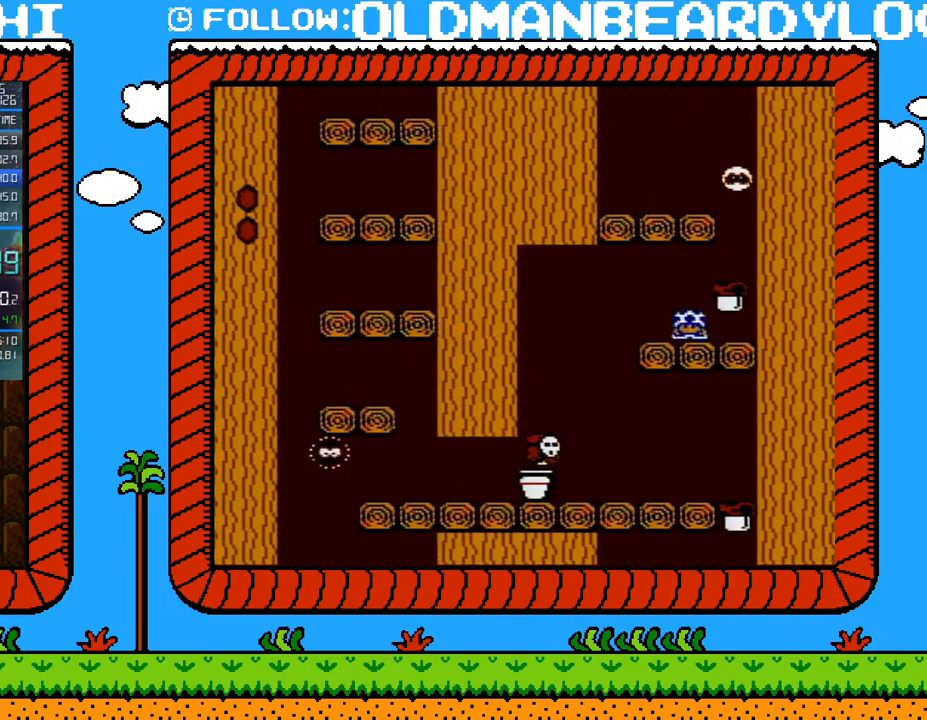
{"buttons": ["B"], "events": [[17, "DPAD_DOWN", "down"], [83, "A", "down"], [150, "DPAD_DOWN", "up"], [150, "DPAD_LEFT", "down"], [167, "A", "up"], [233, "DPAD_LEFT", "up"], [367, "DPAD_LEFT", "down"], [483, "DPAD_LEFT", "up"]]}
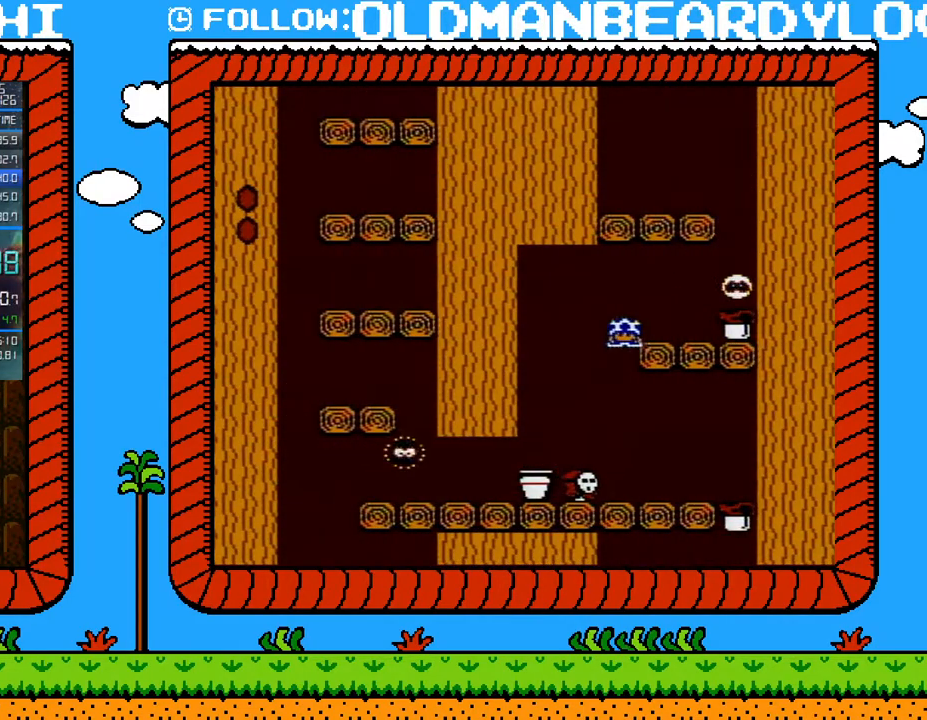
{"buttons": ["B", "DPAD_DOWN", "DPAD_LEFT"], "events": [[83, "DPAD_DOWN", "down"], [200, "DPAD_LEFT", "down"], [267, "DPAD_LEFT", "up"], [483, "DPAD_LEFT", "down"]]}
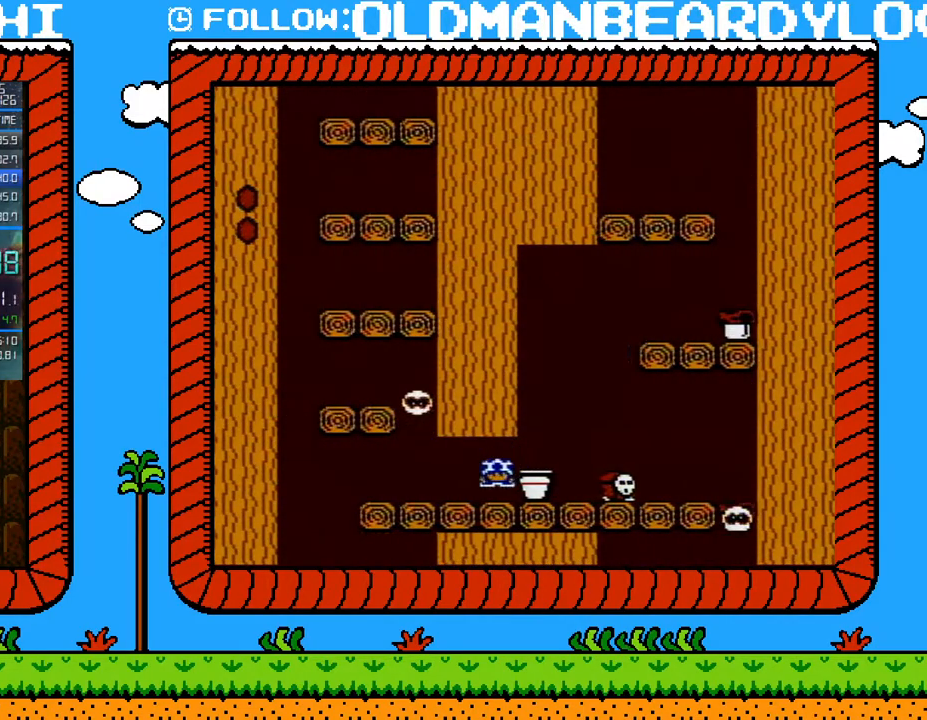
{"buttons": ["B", "DPAD_LEFT"], "events": [[17, "DPAD_LEFT", "up"], [50, "DPAD_DOWN", "up"], [233, "DPAD_LEFT", "down"]]}
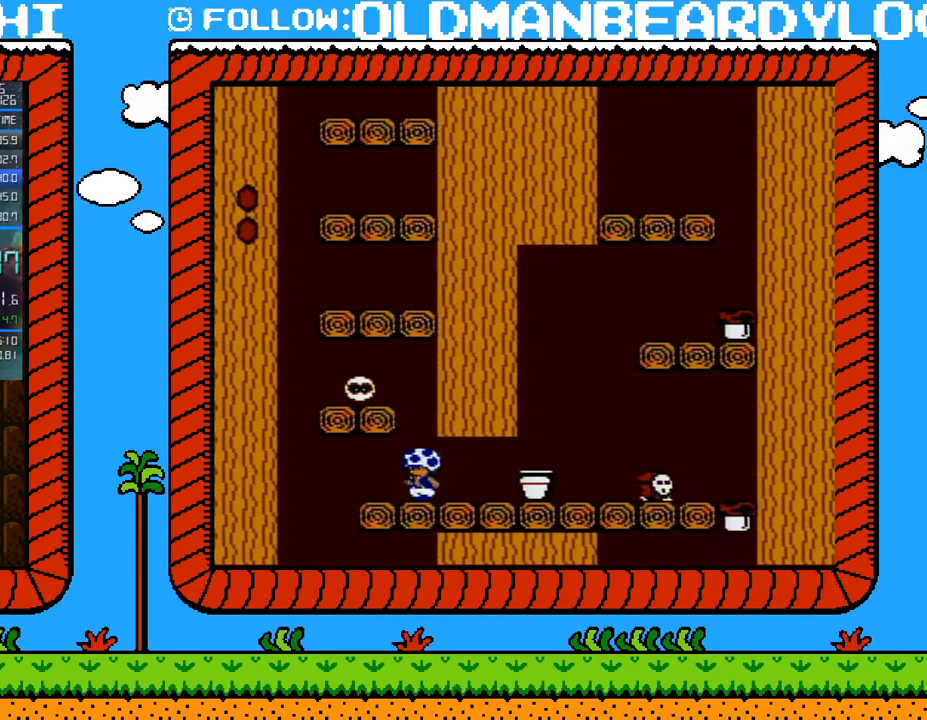
{"buttons": ["A", "B", "DPAD_LEFT"], "events": [[17, "DPAD_LEFT", "up"], [200, "A", "down"], [367, "DPAD_LEFT", "down"]]}
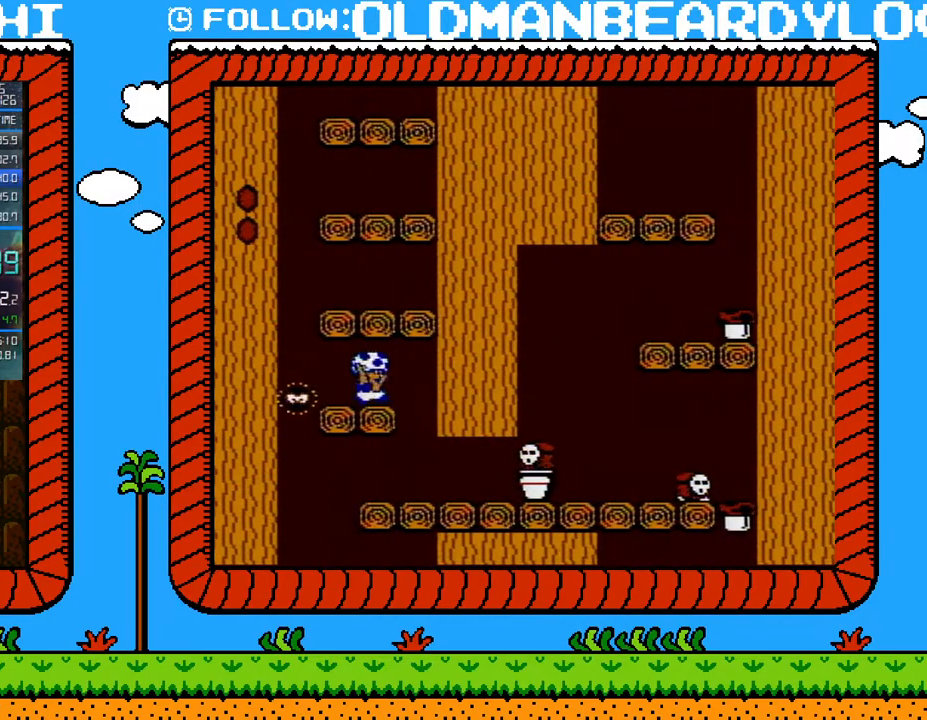
{"buttons": ["B", "DPAD_RIGHT"], "events": [[17, "A", "up"], [17, "DPAD_LEFT", "up"], [50, "DPAD_RIGHT", "down"], [150, "A", "down"], [167, "DPAD_RIGHT", "up"], [333, "DPAD_RIGHT", "down"], [433, "A", "up"]]}
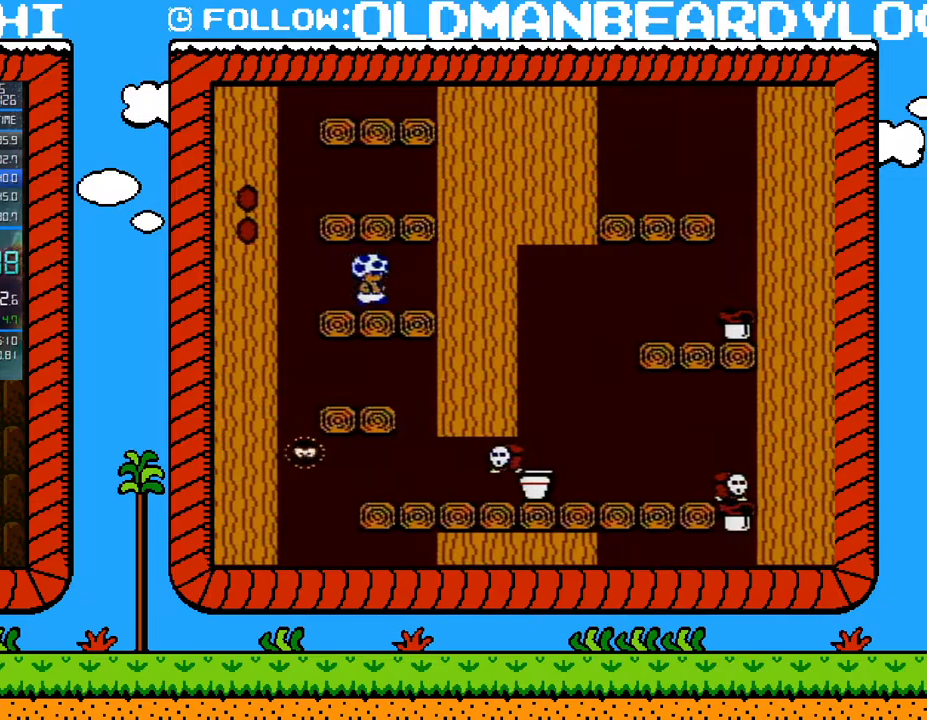
{"buttons": ["B"], "events": [[83, "A", "down"], [267, "DPAD_RIGHT", "up"], [300, "A", "up"]]}
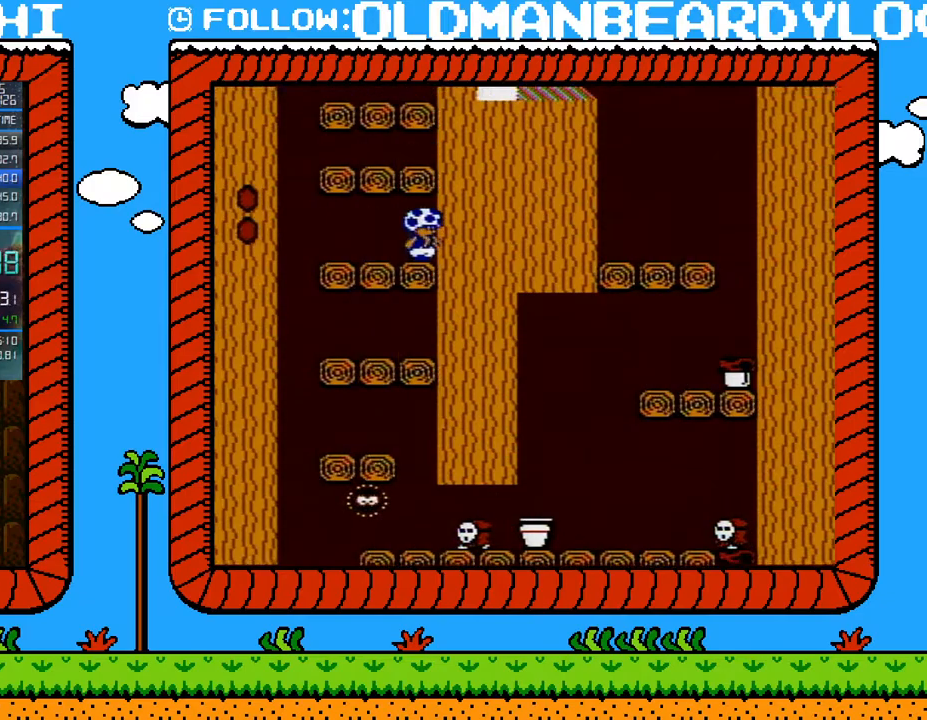
{"buttons": ["B"], "events": []}
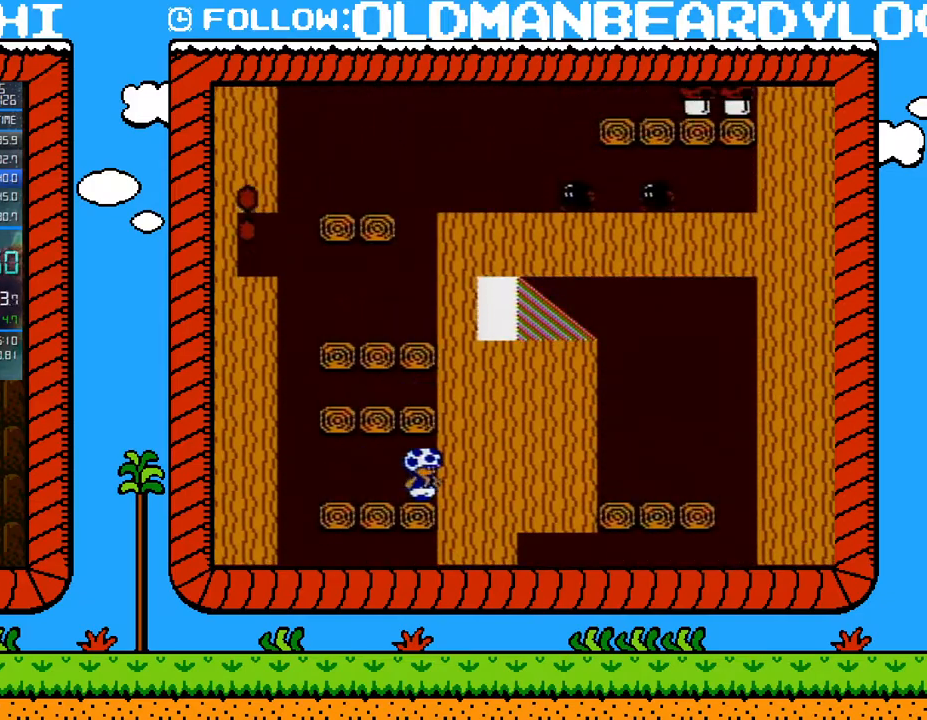
{"buttons": ["A", "B"], "events": [[83, "A", "down"], [300, "A", "up"], [483, "A", "down"]]}
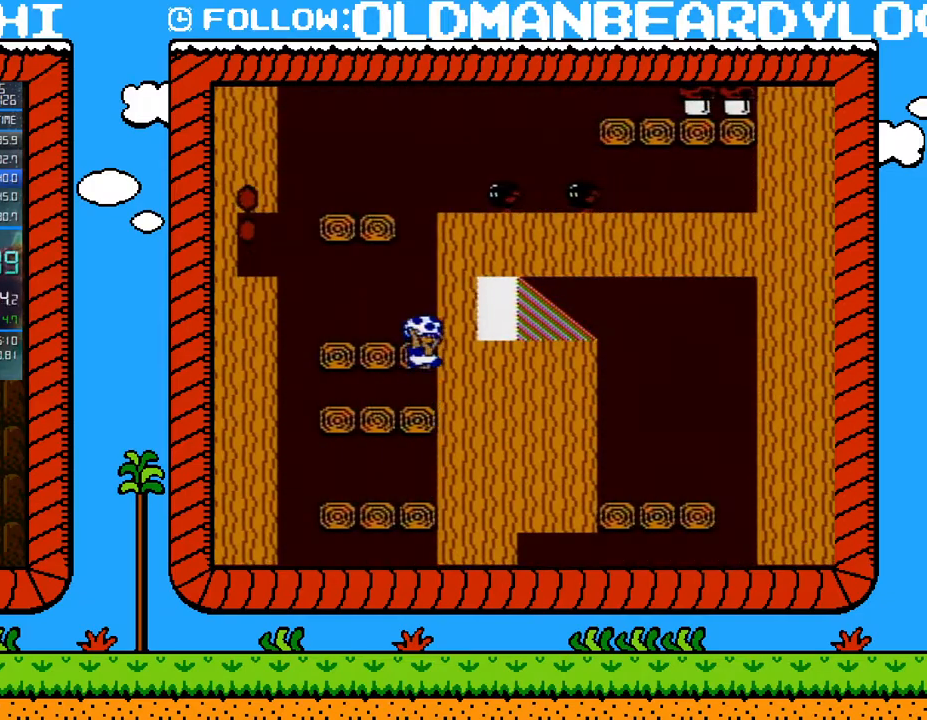
{"buttons": ["B", "DPAD_DOWN"], "events": [[83, "A", "up"], [150, "DPAD_DOWN", "down"]]}
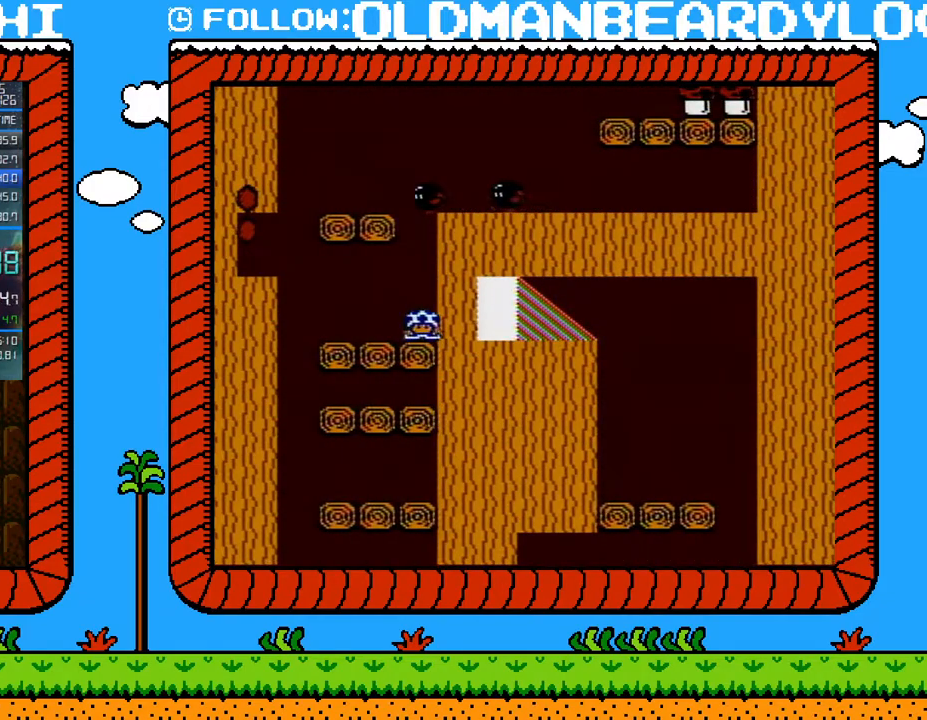
{"buttons": ["B", "DPAD_DOWN"], "events": []}
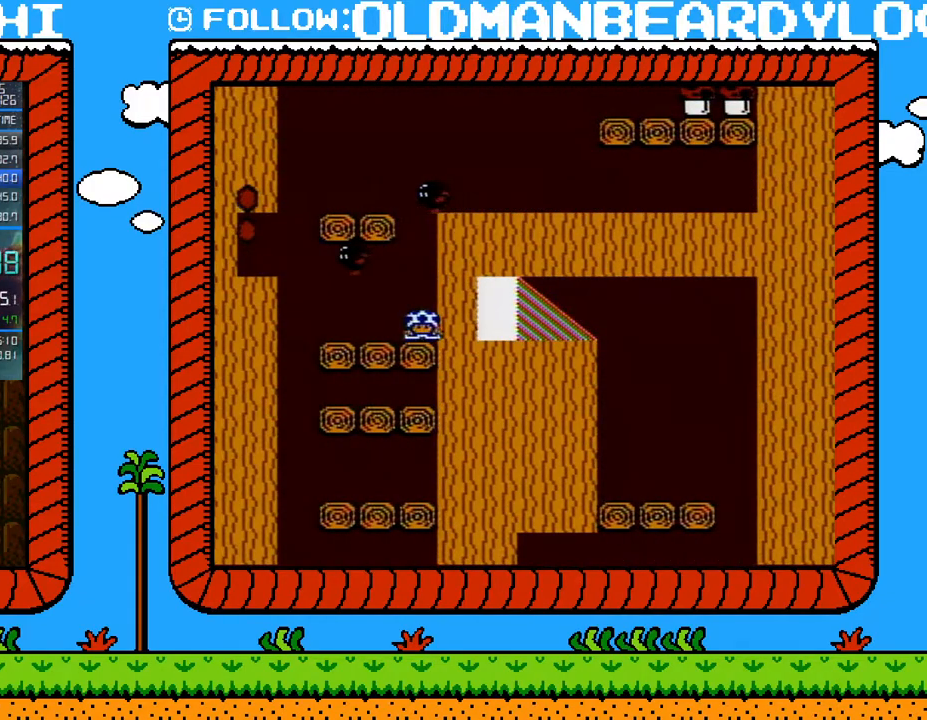
{"buttons": ["B", "DPAD_DOWN"], "events": []}
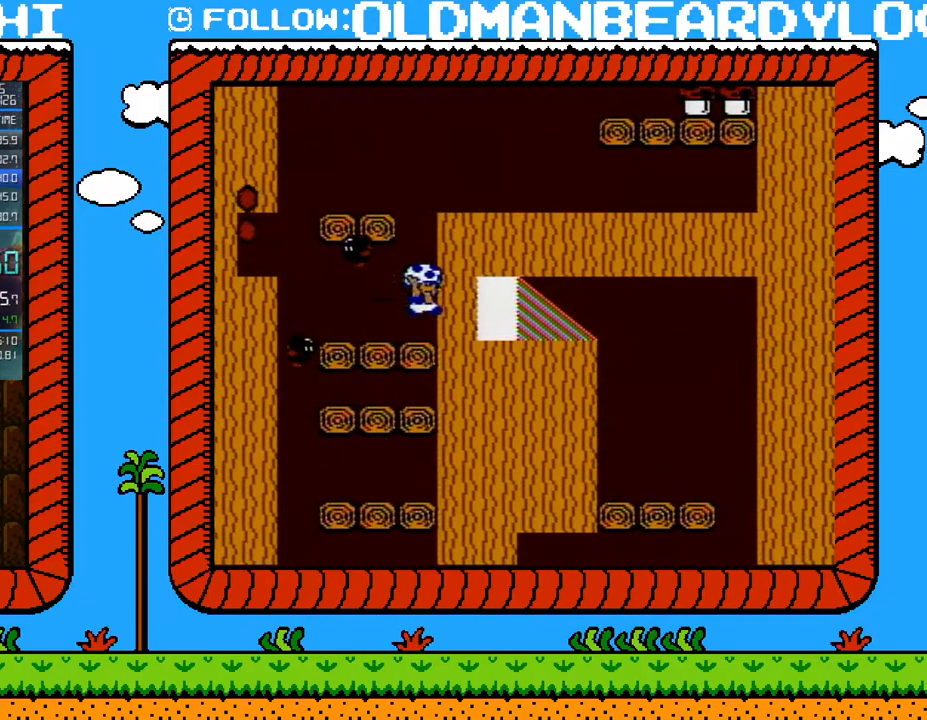
{"buttons": ["B", "DPAD_RIGHT"], "events": [[17, "A", "down"], [83, "DPAD_DOWN", "up"], [150, "DPAD_RIGHT", "down"], [333, "A", "up"]]}